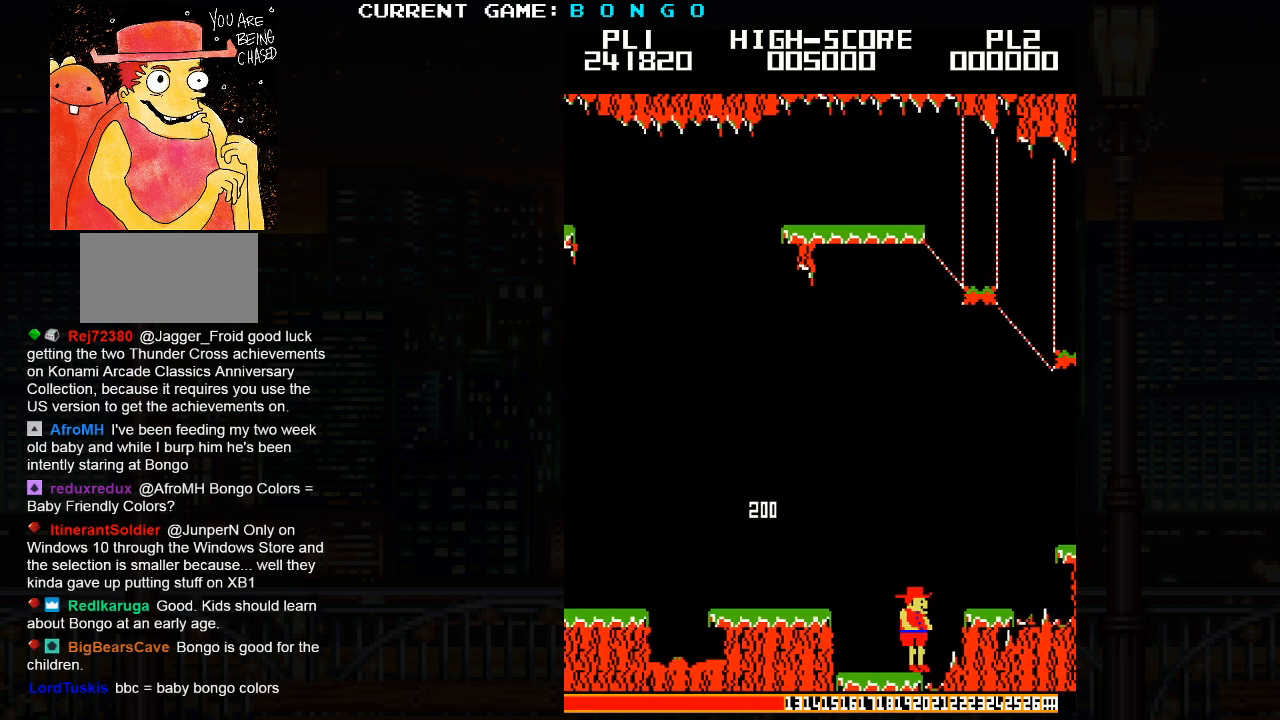
Gameplay with a controller (arcade stick); each line is a JSON object with the inputs held at the frame after it. "events" lists button and stick changes between this image and that frame as [ms after this image, input, new state], when the widget could be followed in between. Not read: L3 R3 left_stick.
{"buttons": [], "events": []}
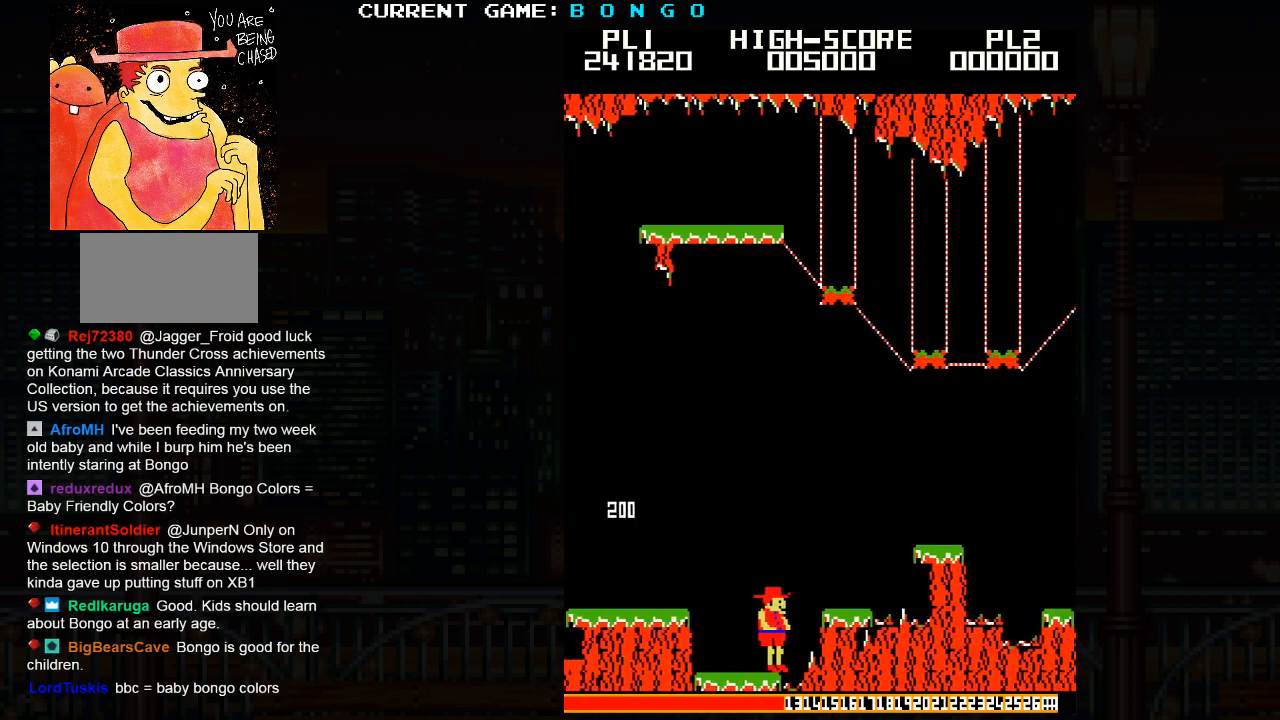
{"buttons": [], "events": []}
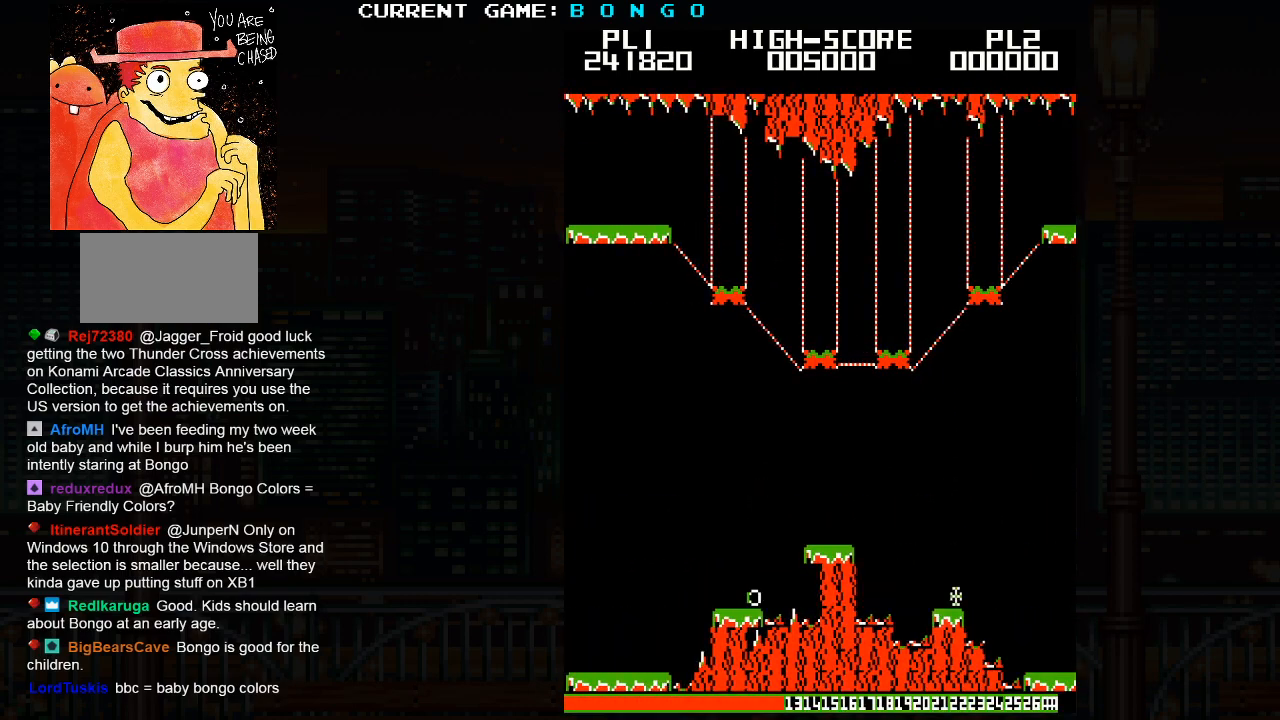
{"buttons": []}
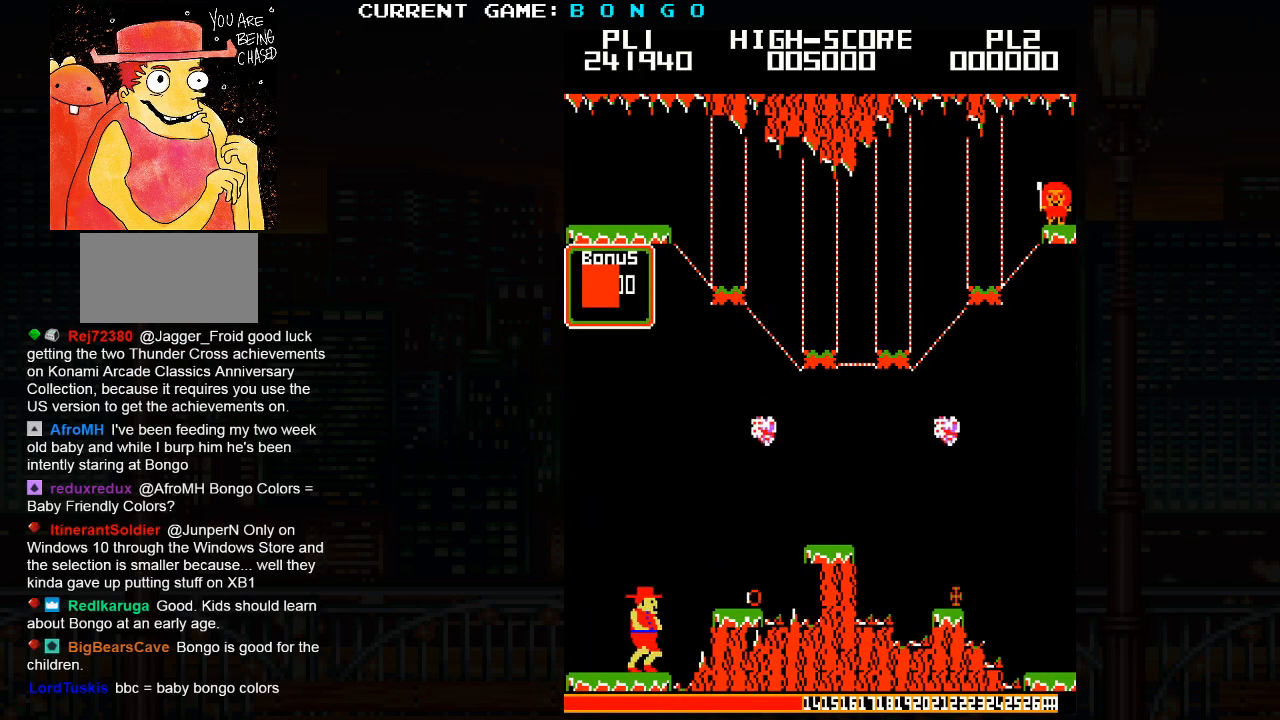
{"buttons": [], "events": [[200, "SQUARE", "down"], [333, "SQUARE", "up"]]}
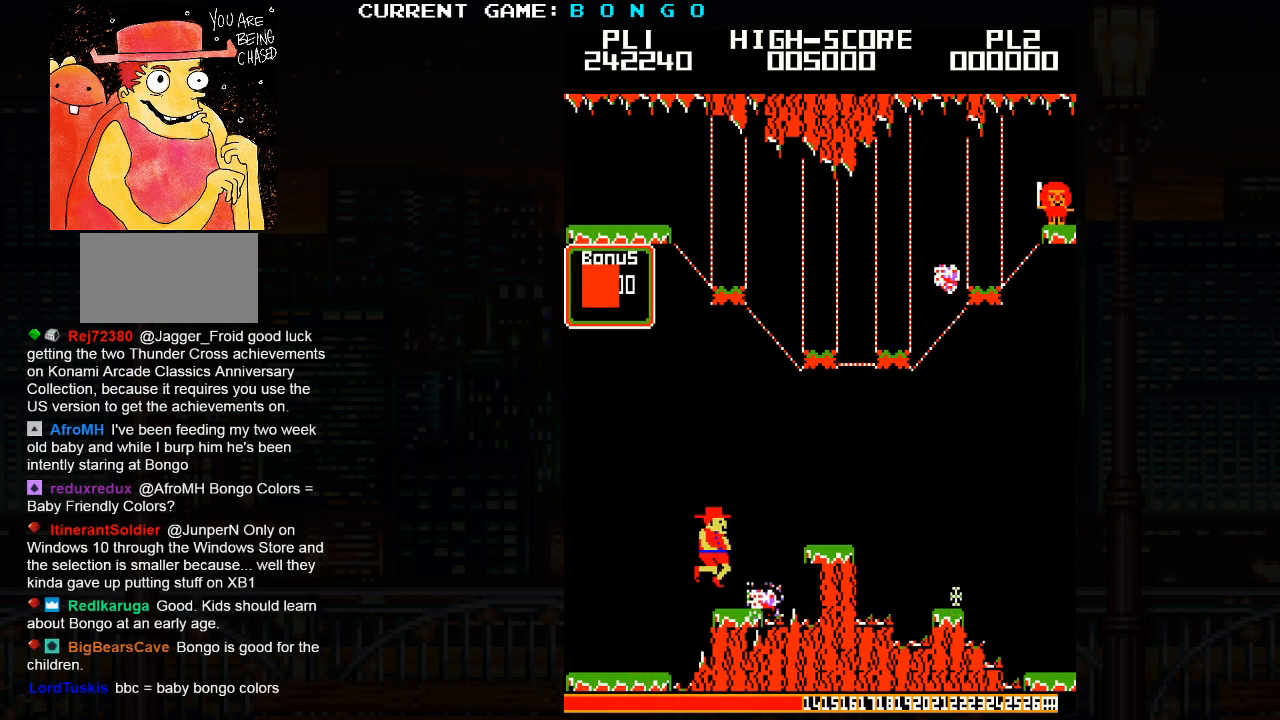
{"buttons": [], "events": []}
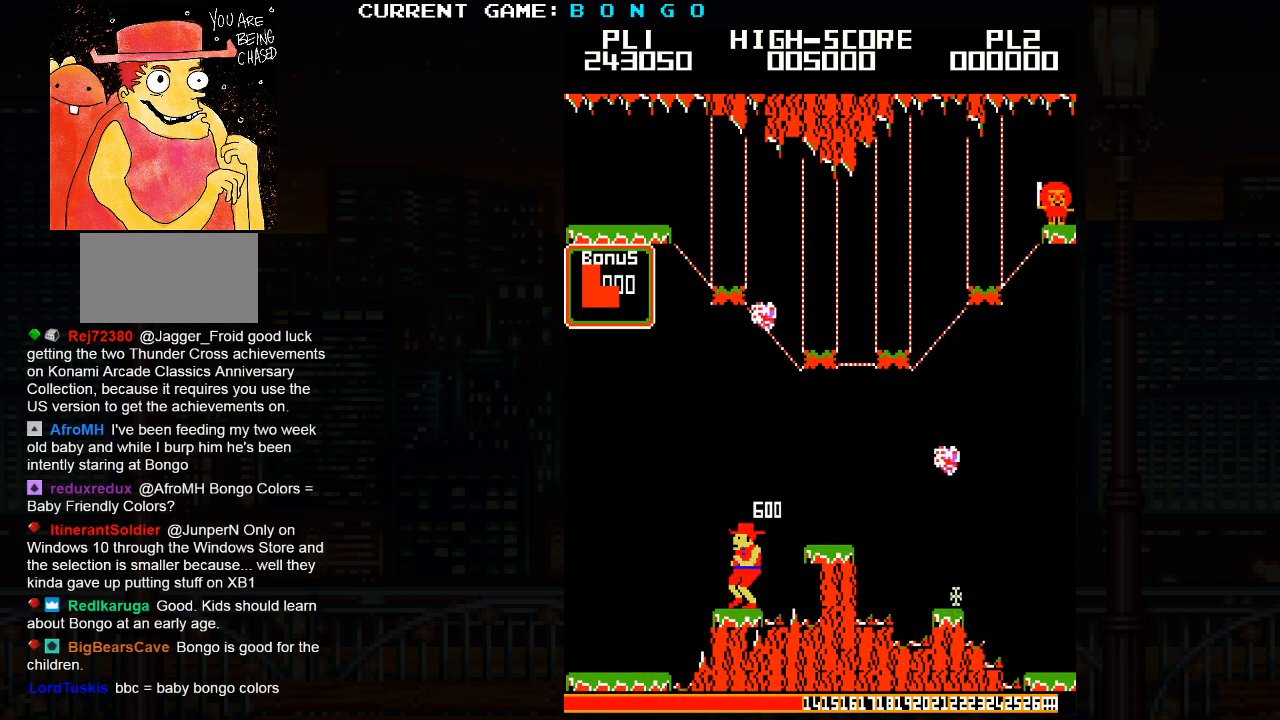
{"buttons": [], "events": []}
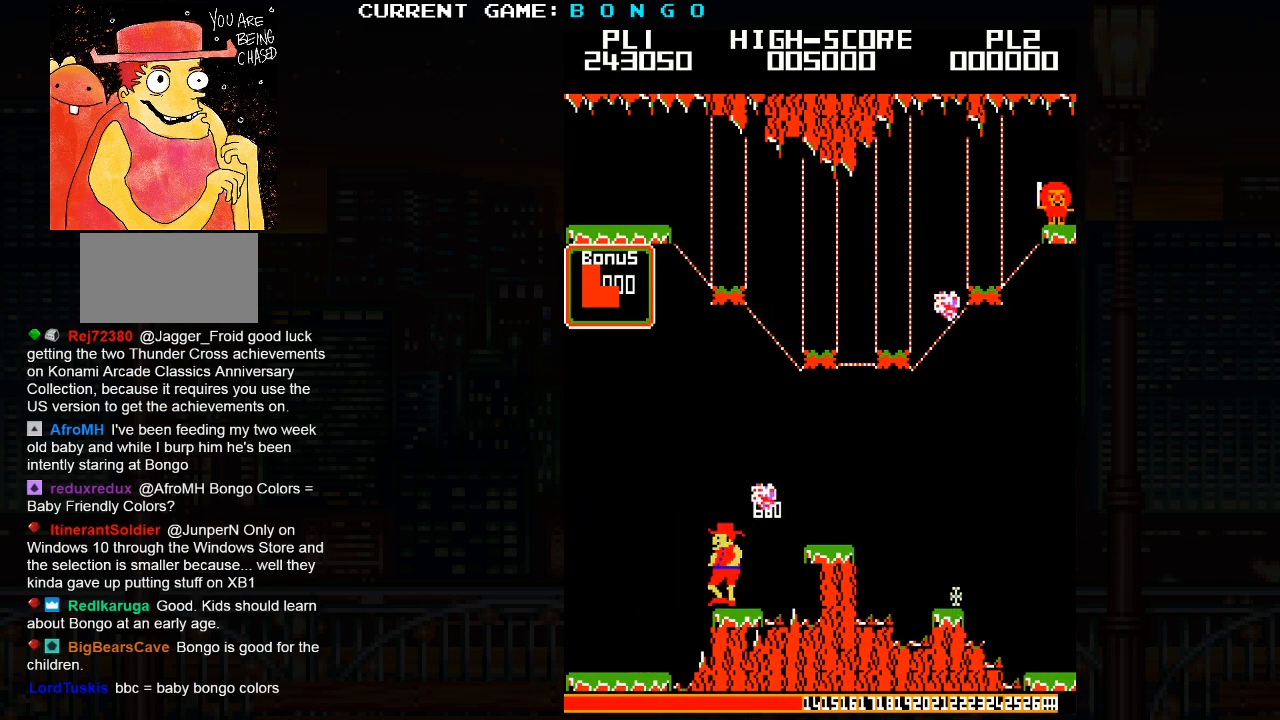
{"buttons": [], "events": []}
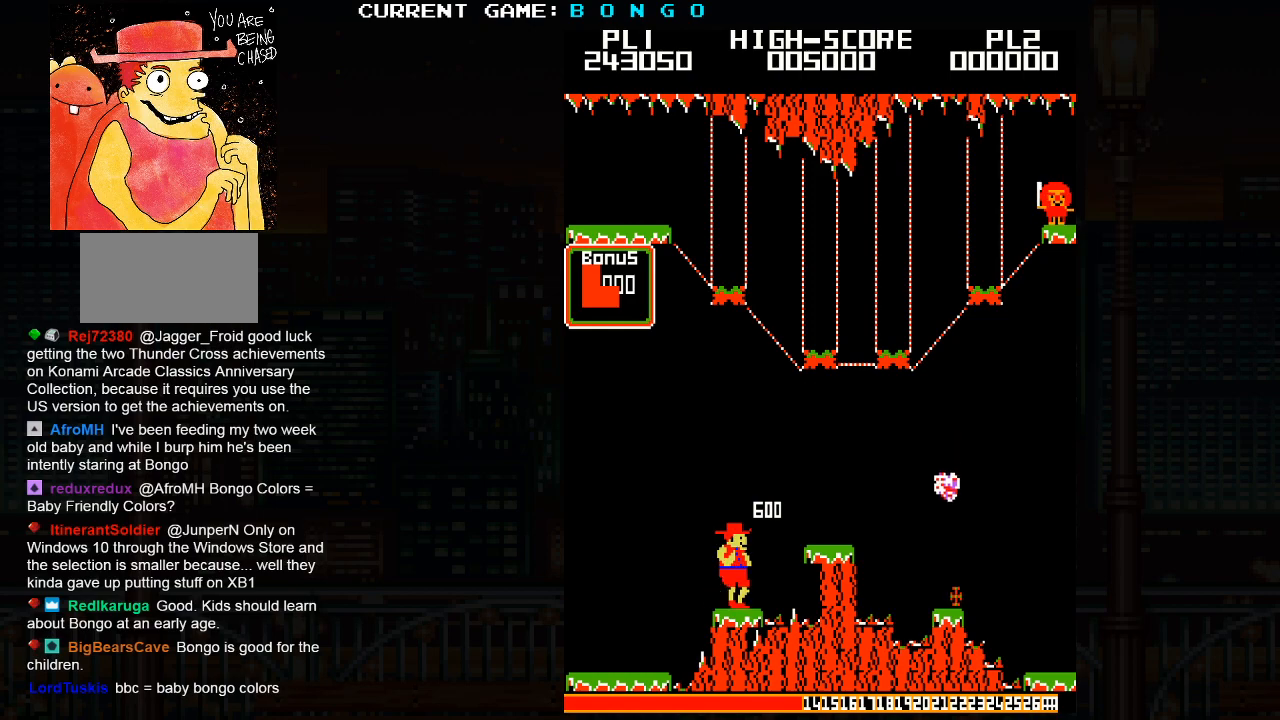
{"buttons": [], "events": [[133, "SQUARE", "down"], [267, "SQUARE", "up"]]}
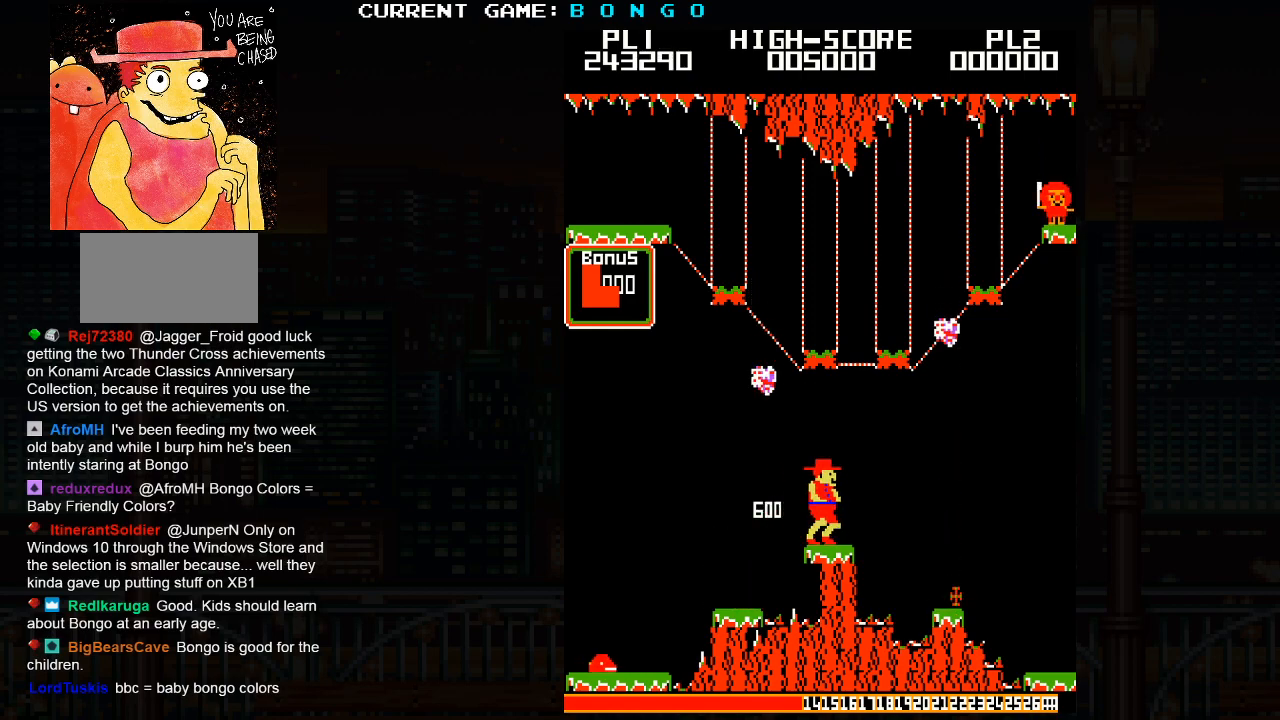
{"buttons": [], "events": [[333, "SQUARE", "down"], [467, "SQUARE", "up"]]}